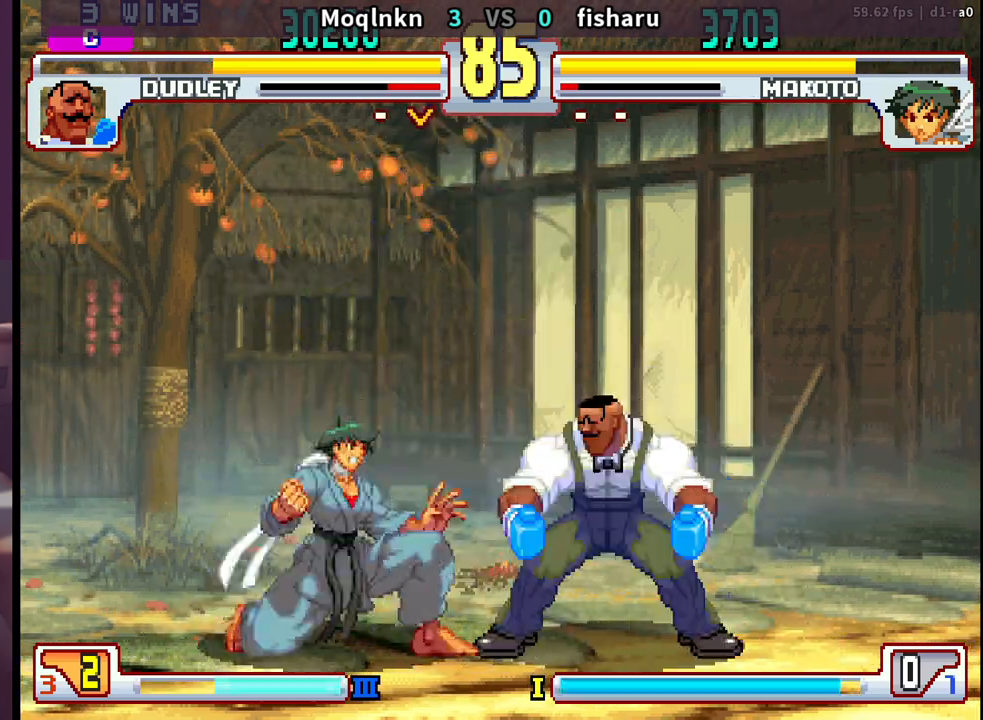
Gameplay with a controller (arcade stick); each line is a JSON object with the inputs held at the frame after it. "events" lists button and stick changes between this image and that frame as [ms after this image, input, new state], when the widget could be followed in between. Not read: L3 R3.
{"buttons": ["DPAD_UP", "DPAD_LEFT"], "events": [[50, "LP", "up"], [433, "DPAD_DOWN", "up"], [450, "DPAD_RIGHT", "up"], [467, "DPAD_UP", "down"], [483, "DPAD_LEFT", "down"]]}
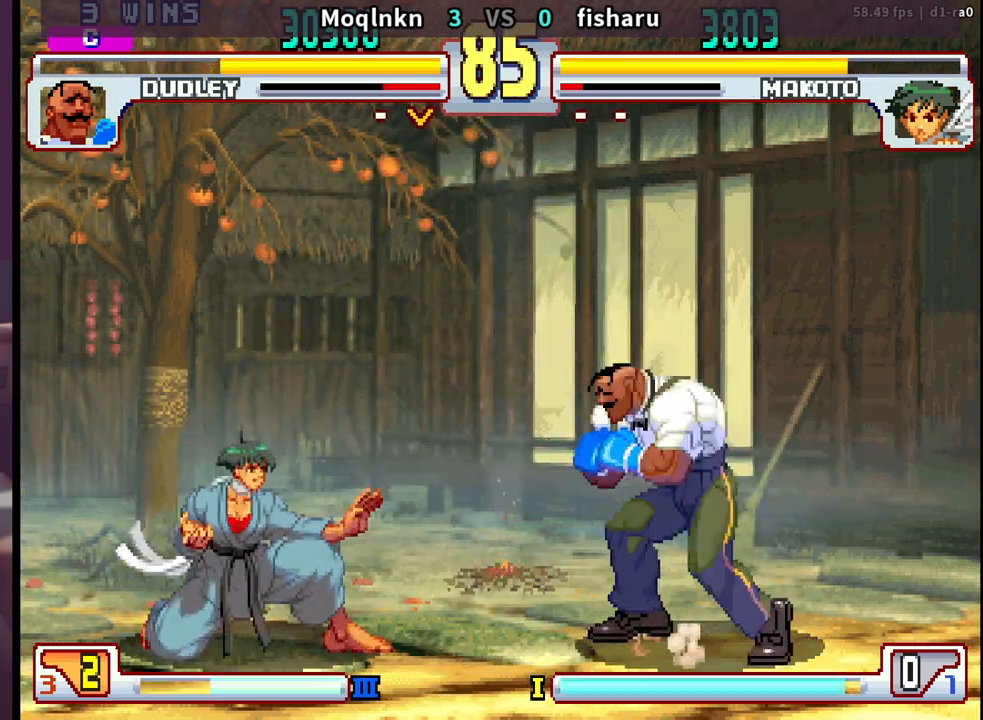
{"buttons": ["DPAD_RIGHT"], "events": [[100, "DPAD_UP", "up"], [117, "DPAD_LEFT", "up"], [367, "DPAD_LEFT", "down"], [433, "DPAD_LEFT", "up"], [467, "DPAD_RIGHT", "down"]]}
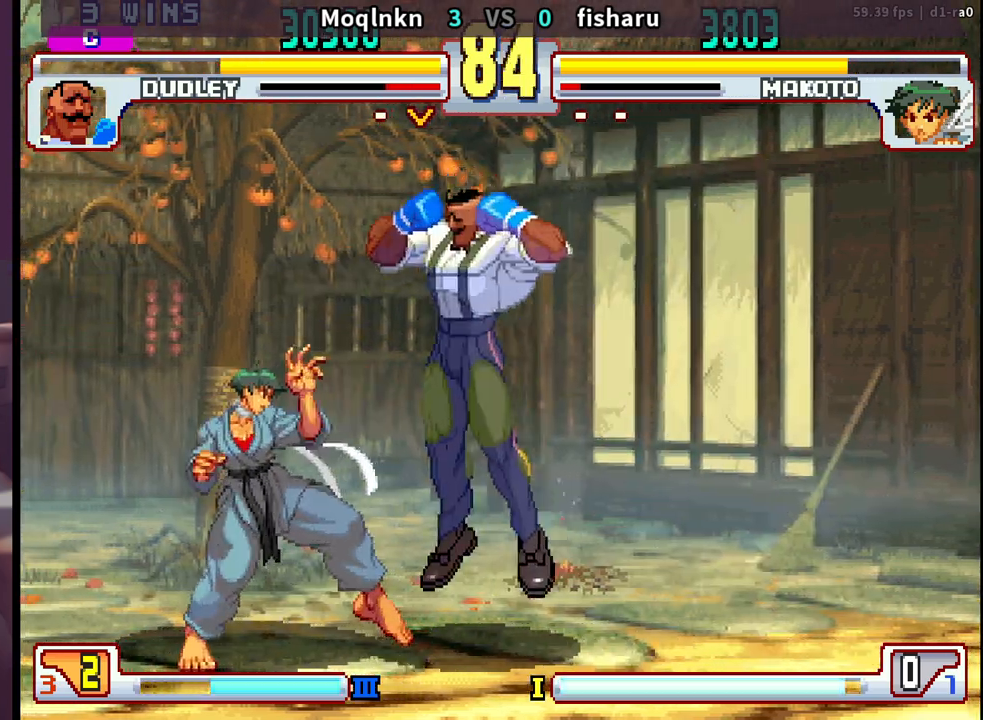
{"buttons": ["DPAD_DOWN", "DPAD_RIGHT"], "events": [[283, "DPAD_DOWN", "down"], [300, "LP", "down"], [400, "LP", "up"]]}
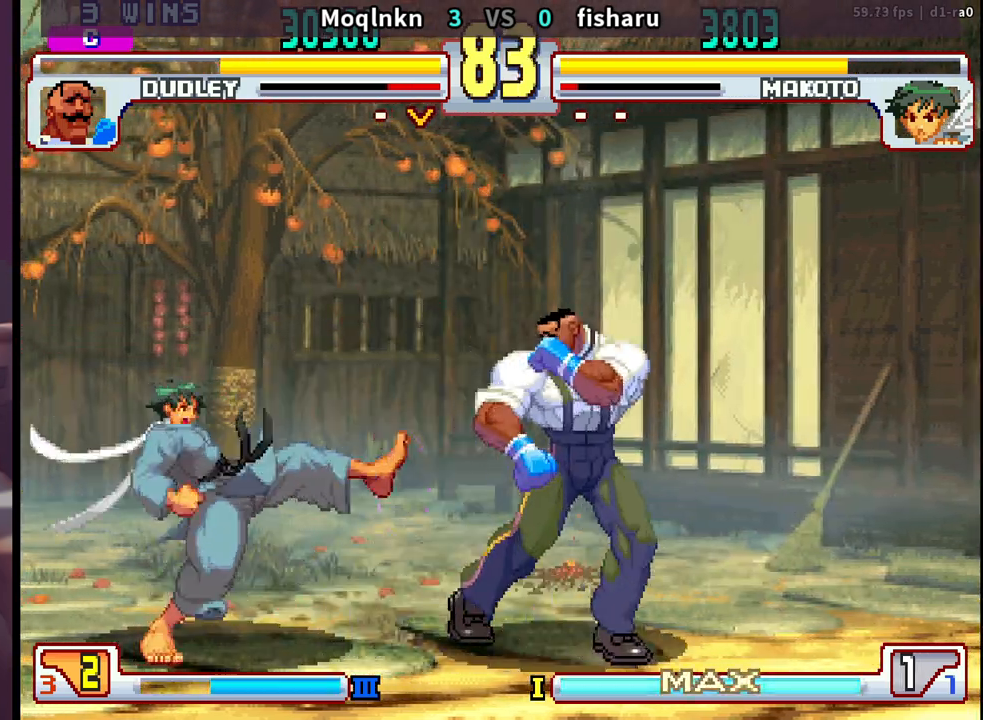
{"buttons": [], "events": [[133, "DPAD_DOWN", "up"], [150, "DPAD_RIGHT", "up"], [183, "DPAD_LEFT", "down"], [183, "DPAD_UP", "down"], [300, "DPAD_LEFT", "up"], [300, "DPAD_UP", "up"]]}
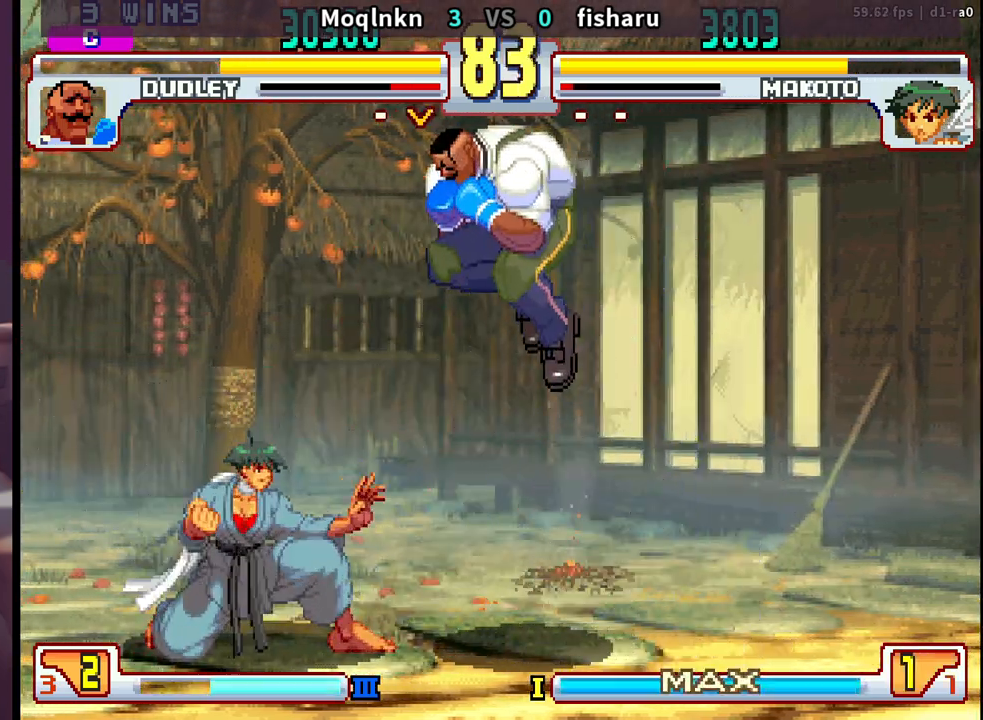
{"buttons": ["DPAD_DOWN", "DPAD_RIGHT", "LP"], "events": [[83, "DPAD_LEFT", "down"], [167, "DPAD_LEFT", "up"], [200, "DPAD_RIGHT", "down"], [217, "DPAD_DOWN", "down"], [500, "LP", "down"]]}
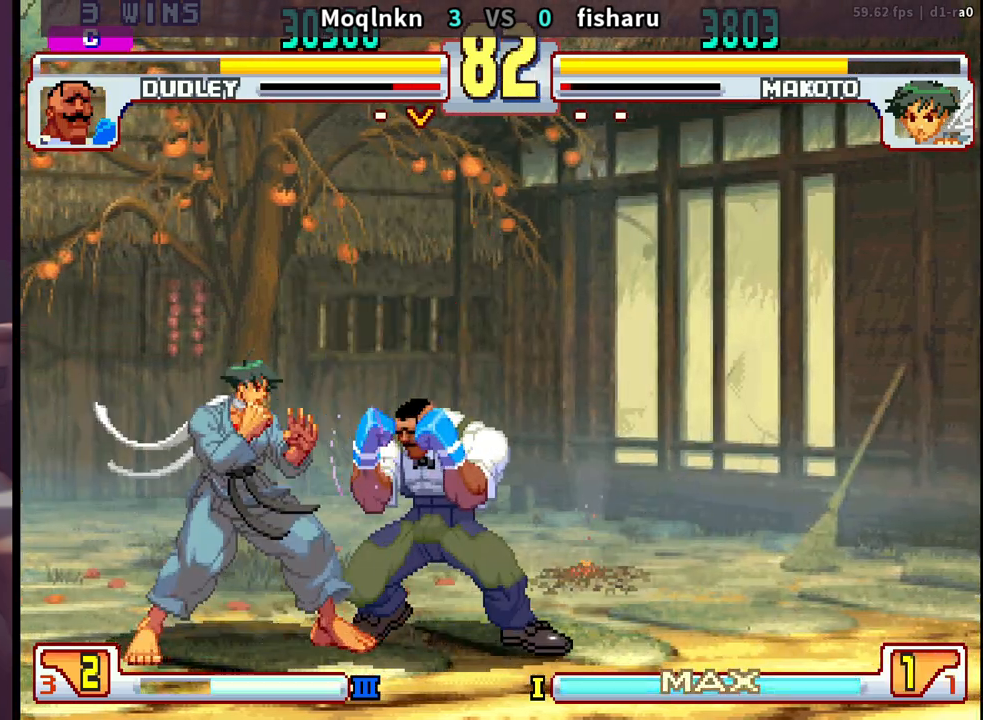
{"buttons": ["DPAD_DOWN", "DPAD_RIGHT", "LP"], "events": [[50, "LP", "up"], [317, "LP", "down"], [383, "LP", "up"], [483, "LP", "down"]]}
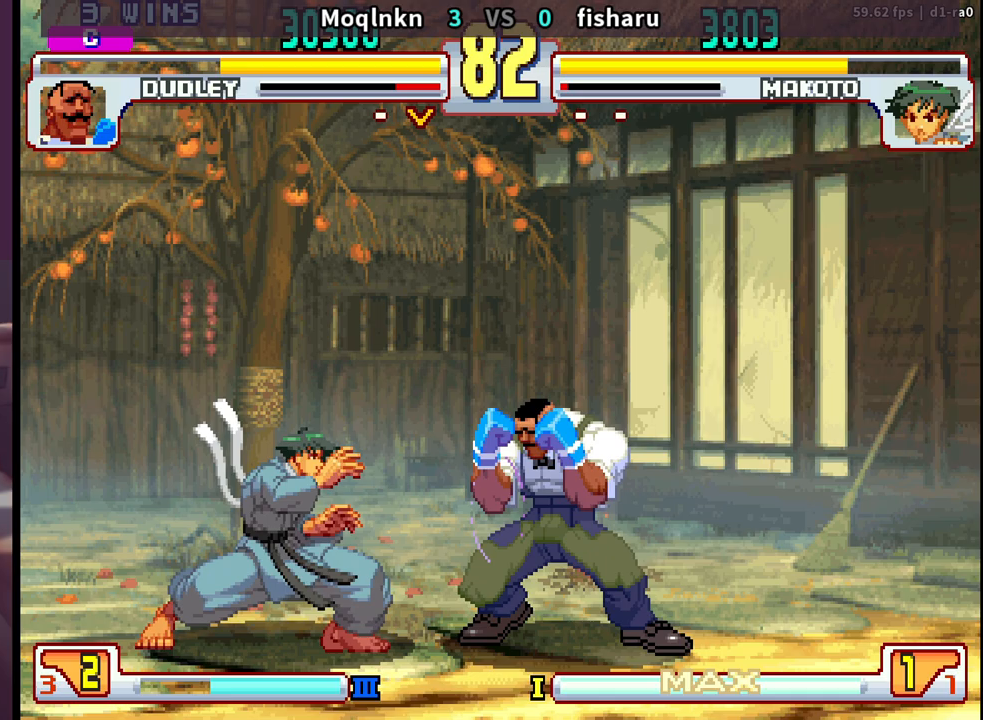
{"buttons": [], "events": [[33, "LP", "up"], [233, "DPAD_DOWN", "up"], [267, "DPAD_RIGHT", "up"], [283, "DPAD_UP", "down"], [300, "DPAD_LEFT", "down"], [500, "DPAD_LEFT", "up"], [500, "DPAD_UP", "up"]]}
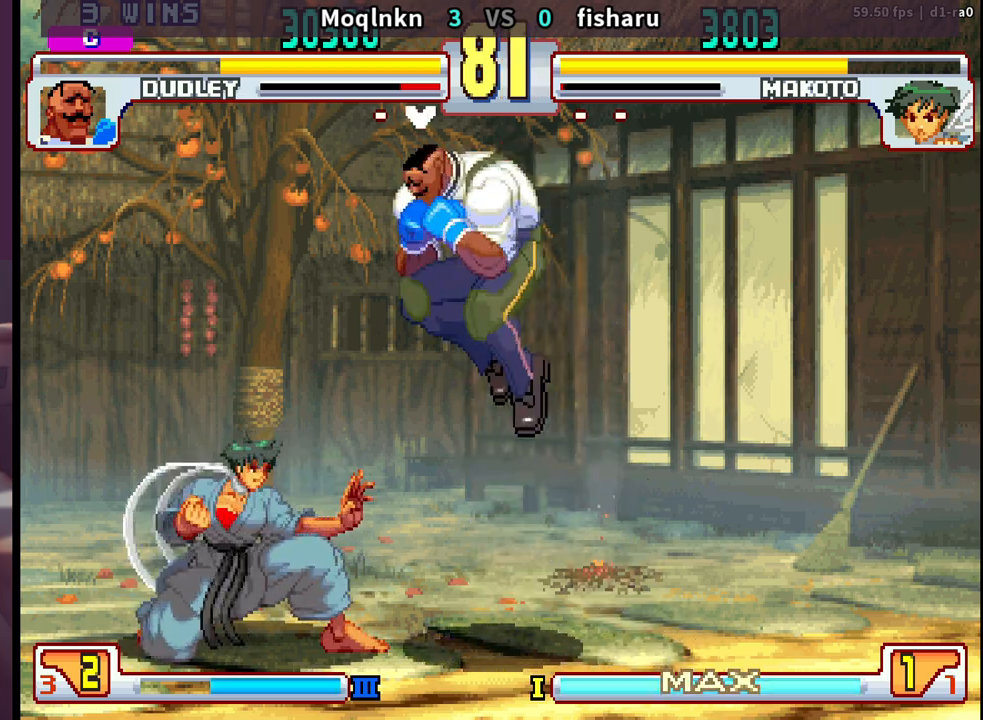
{"buttons": ["DPAD_RIGHT"], "events": [[150, "DPAD_LEFT", "down"], [250, "DPAD_LEFT", "up"], [283, "DPAD_RIGHT", "down"], [317, "DPAD_DOWN", "down"], [383, "DPAD_DOWN", "up"]]}
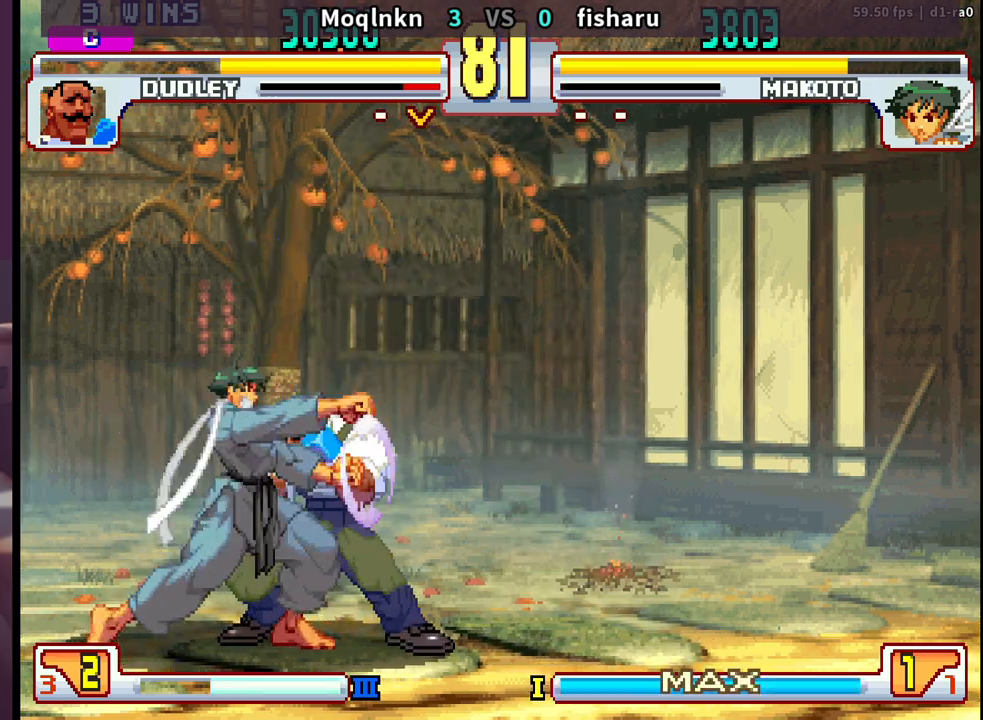
{"buttons": ["DPAD_DOWN", "DPAD_RIGHT"], "events": [[17, "LK", "down"], [17, "LP", "down"], [83, "LK", "up"], [83, "LP", "up"], [133, "DPAD_DOWN", "down"], [317, "LK", "down"], [383, "LK", "up"]]}
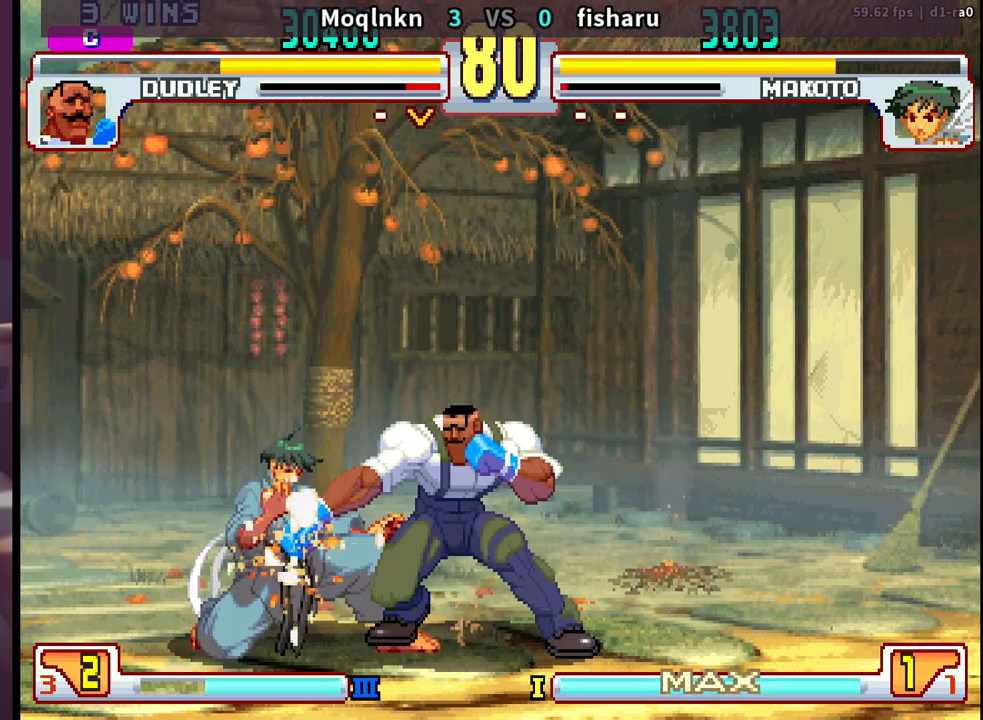
{"buttons": ["DPAD_DOWN", "DPAD_RIGHT", "MK"], "events": [[367, "MK", "down"]]}
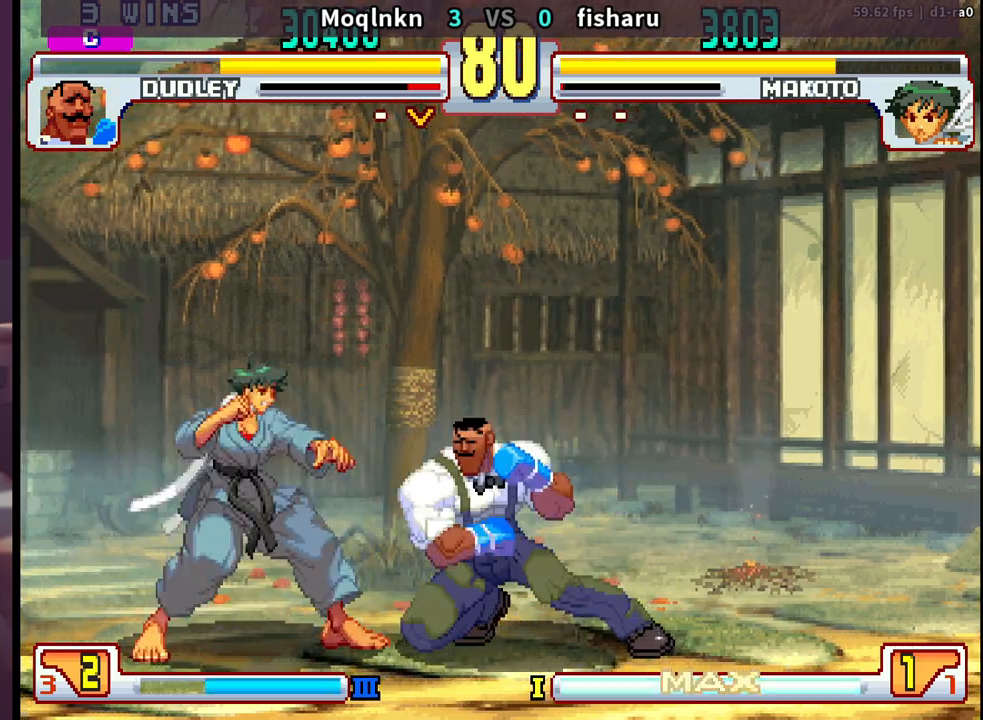
{"buttons": [], "events": [[33, "MK", "up"], [383, "DPAD_DOWN", "up"], [400, "DPAD_RIGHT", "up"]]}
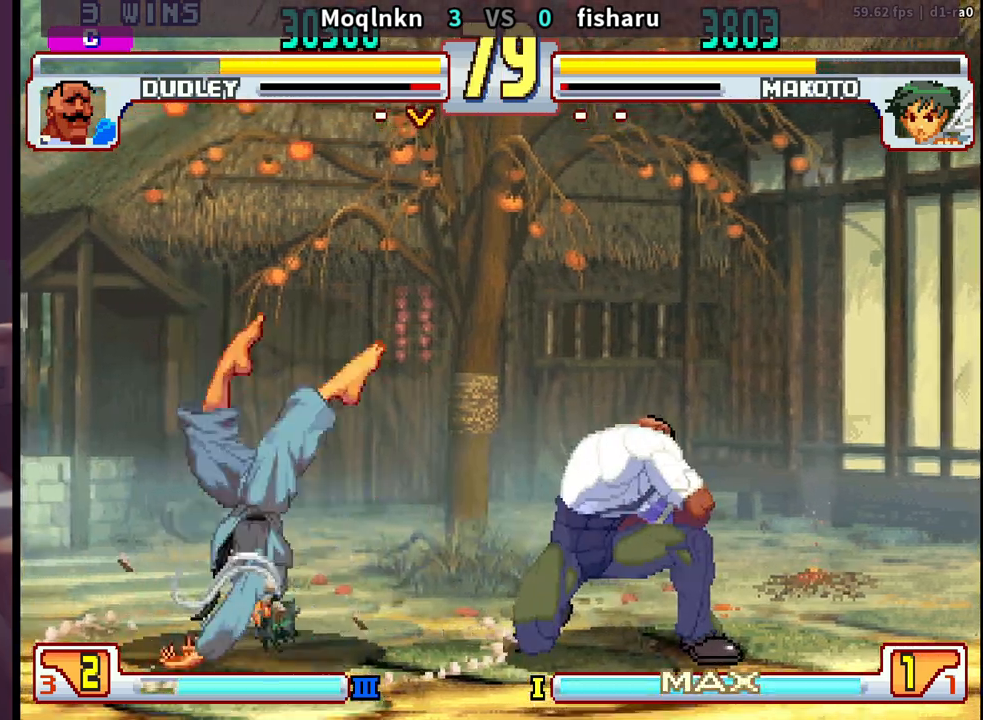
{"buttons": [], "events": [[267, "DPAD_LEFT", "down"], [367, "DPAD_UP", "down"], [450, "DPAD_LEFT", "up"], [450, "DPAD_UP", "up"]]}
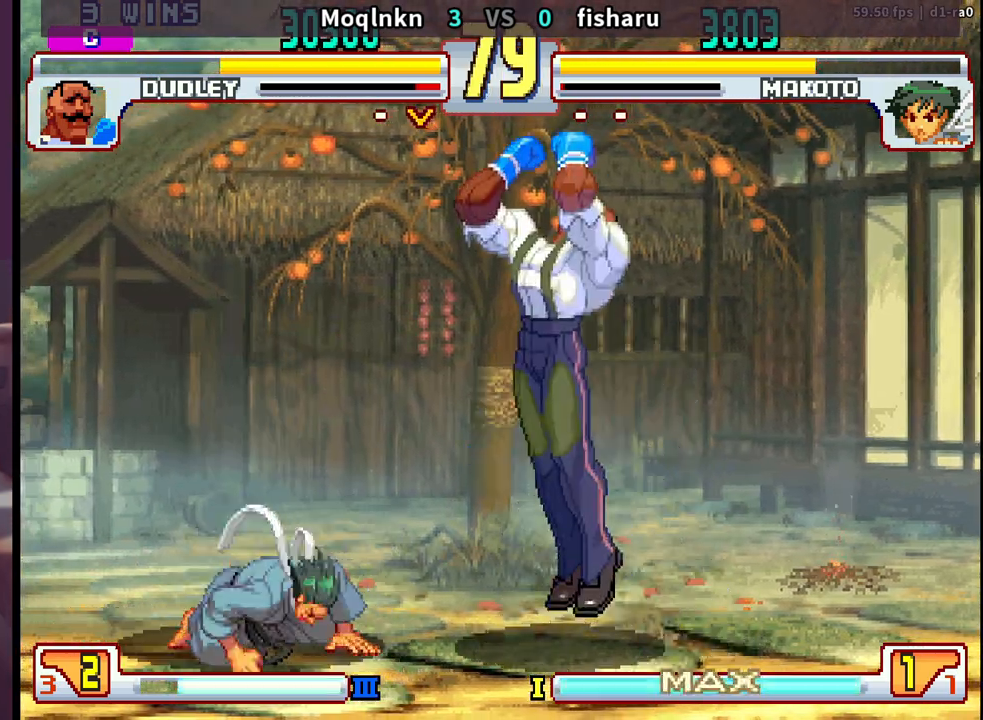
{"buttons": [], "events": [[200, "HK", "down"], [317, "HK", "up"]]}
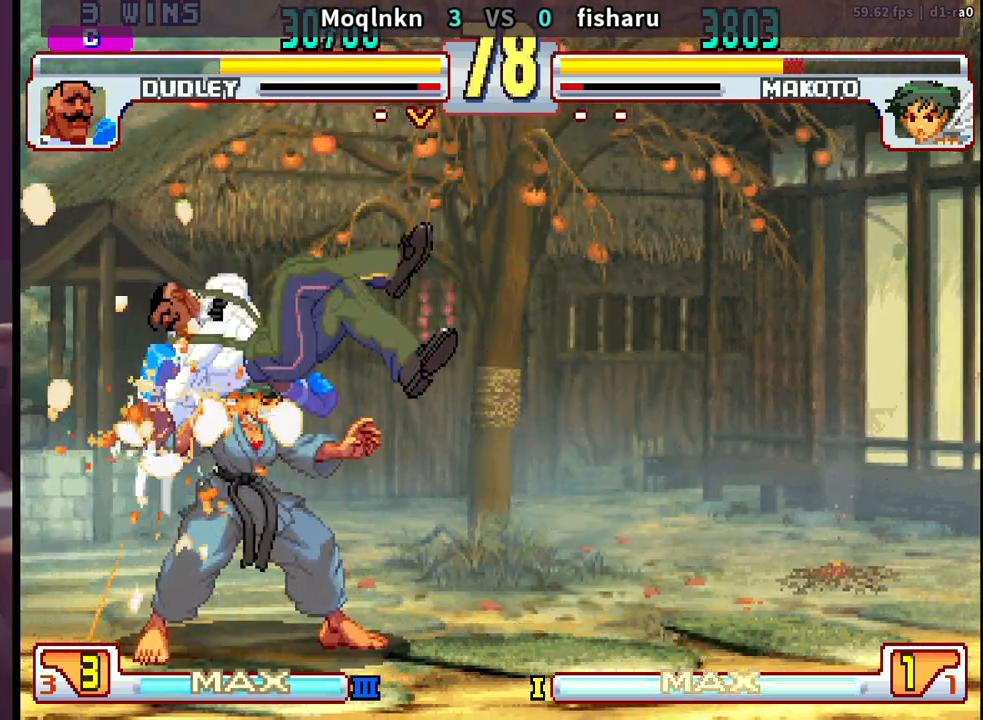
{"buttons": [], "events": [[167, "HK", "down"], [183, "HK", "up"], [217, "HK", "down"], [267, "DPAD_DOWN", "down"], [267, "HK", "up"], [333, "DPAD_LEFT", "down"], [350, "DPAD_DOWN", "up"], [383, "MP", "down"], [417, "DPAD_LEFT", "up"], [417, "MP", "up"]]}
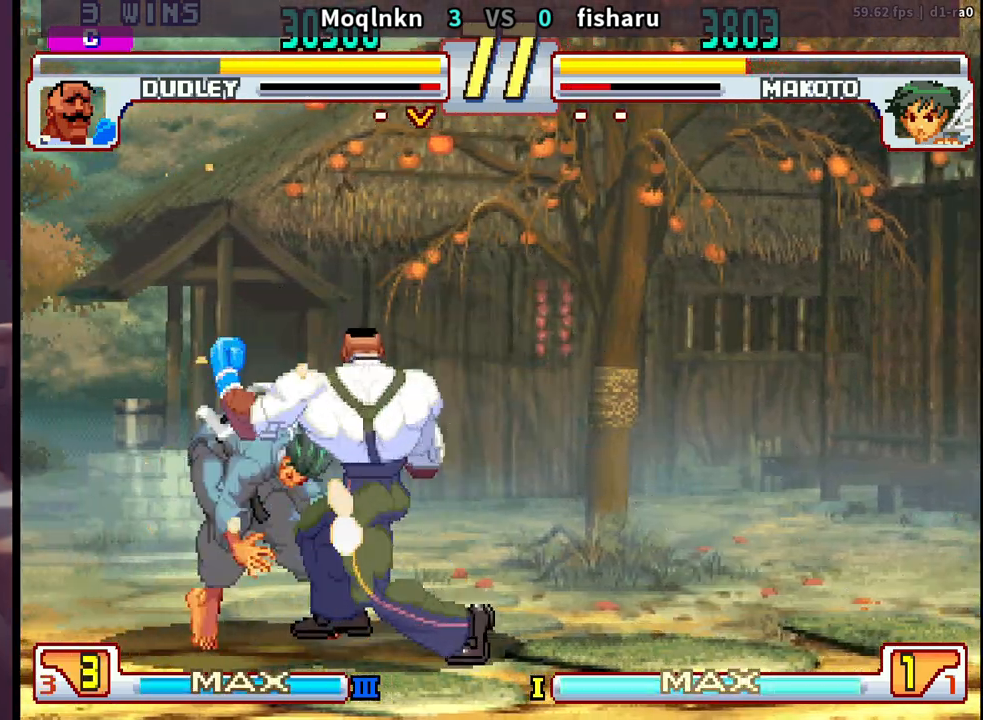
{"buttons": [], "events": [[333, "LP", "down"], [400, "LP", "up"]]}
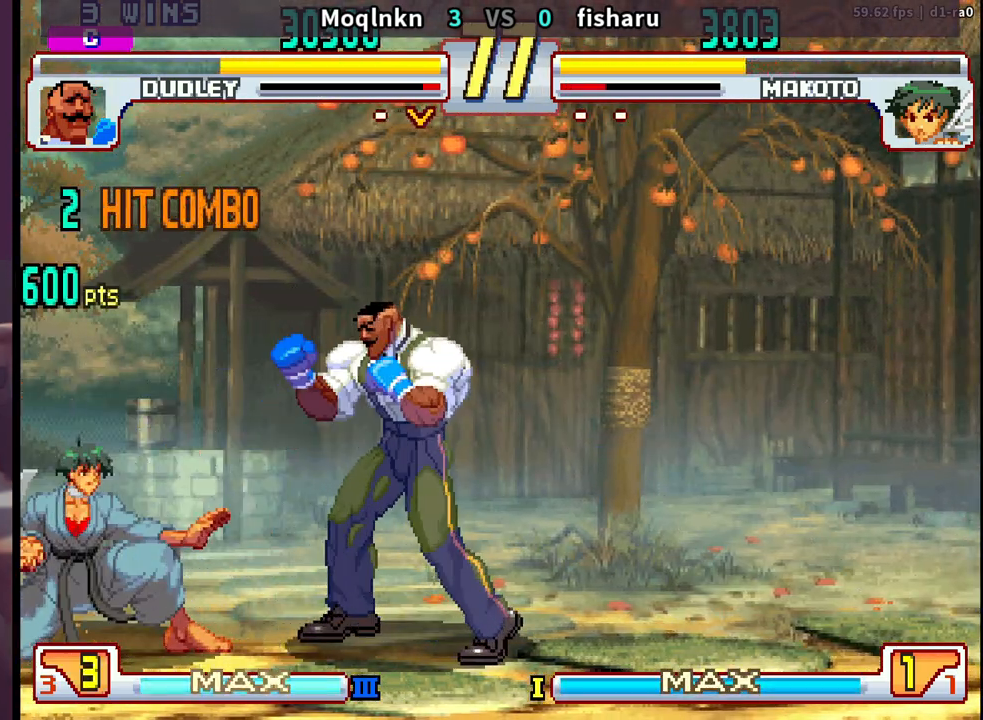
{"buttons": [], "events": [[117, "DPAD_RIGHT", "down"], [317, "DPAD_RIGHT", "up"], [350, "DPAD_LEFT", "down"], [367, "HP", "down"], [417, "HP", "up"], [500, "DPAD_LEFT", "up"]]}
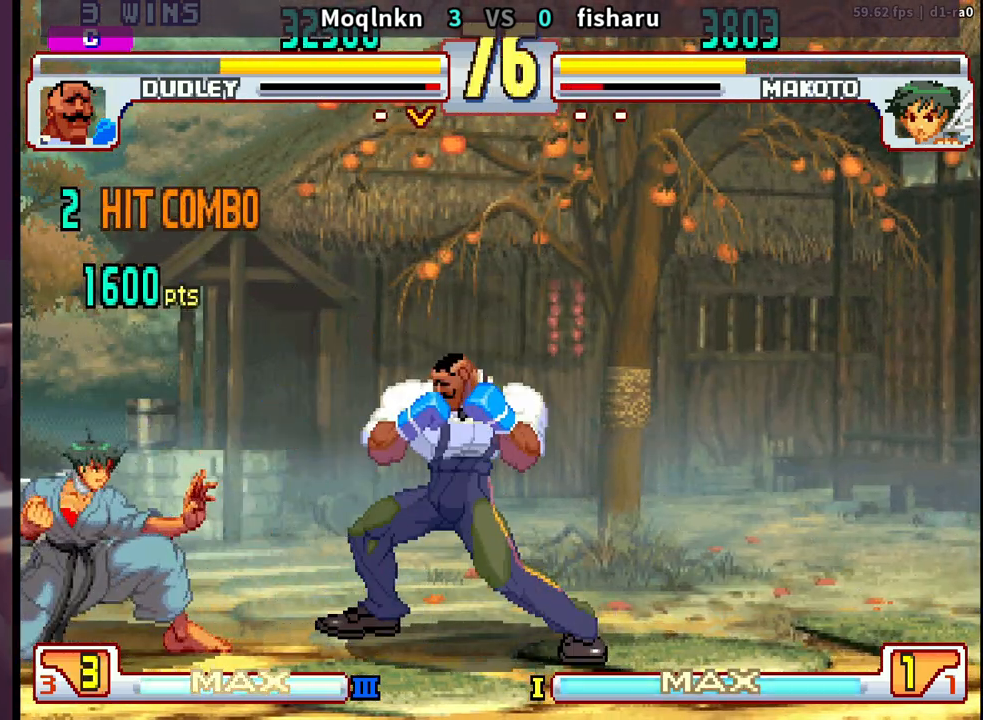
{"buttons": ["DPAD_DOWN", "DPAD_RIGHT"], "events": [[50, "DPAD_RIGHT", "down"], [100, "DPAD_DOWN", "down"]]}
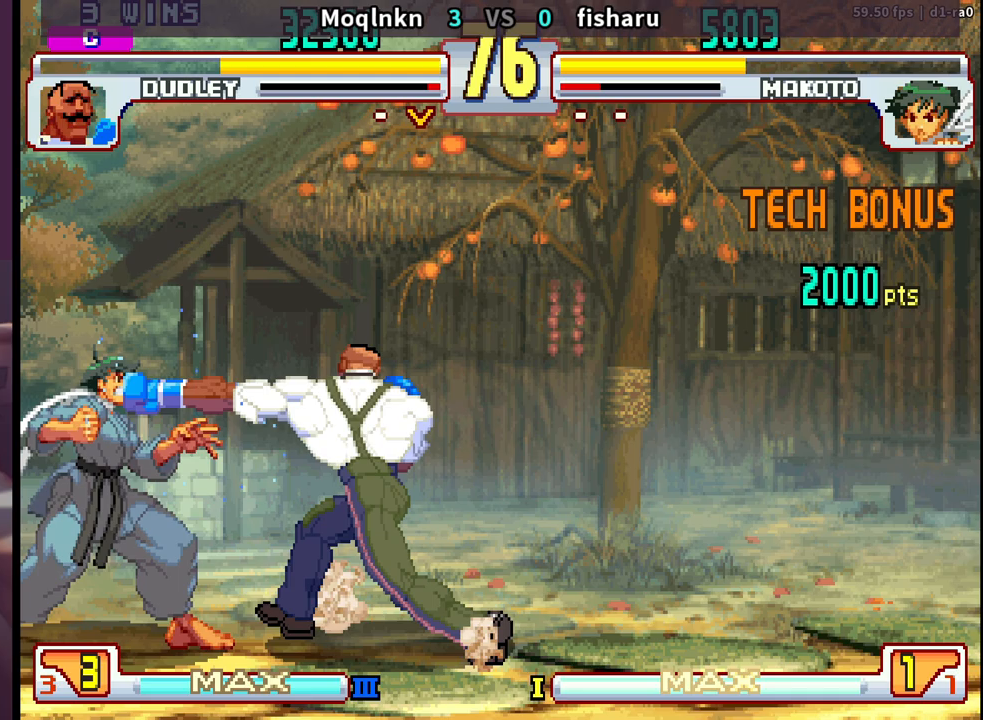
{"buttons": ["DPAD_DOWN", "DPAD_RIGHT"], "events": [[17, "DPAD_DOWN", "up"], [317, "DPAD_DOWN", "down"]]}
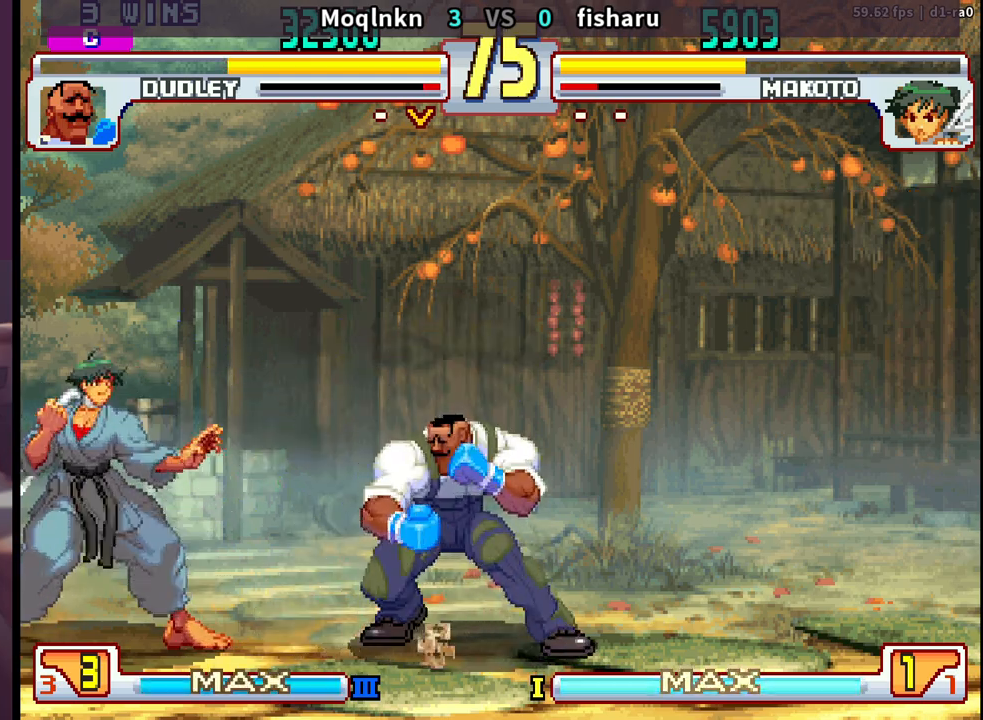
{"buttons": ["DPAD_DOWN", "DPAD_RIGHT"], "events": [[167, "LP", "down"], [300, "LP", "up"]]}
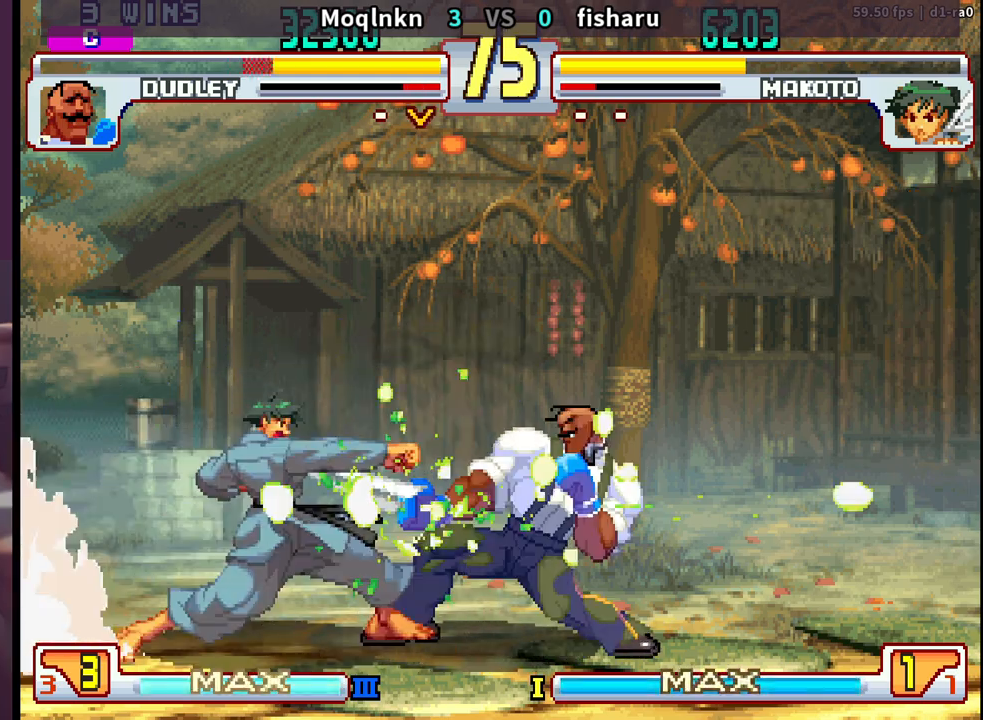
{"buttons": [], "events": [[67, "DPAD_DOWN", "up"], [300, "DPAD_RIGHT", "up"], [433, "HK", "down"], [483, "HK", "up"]]}
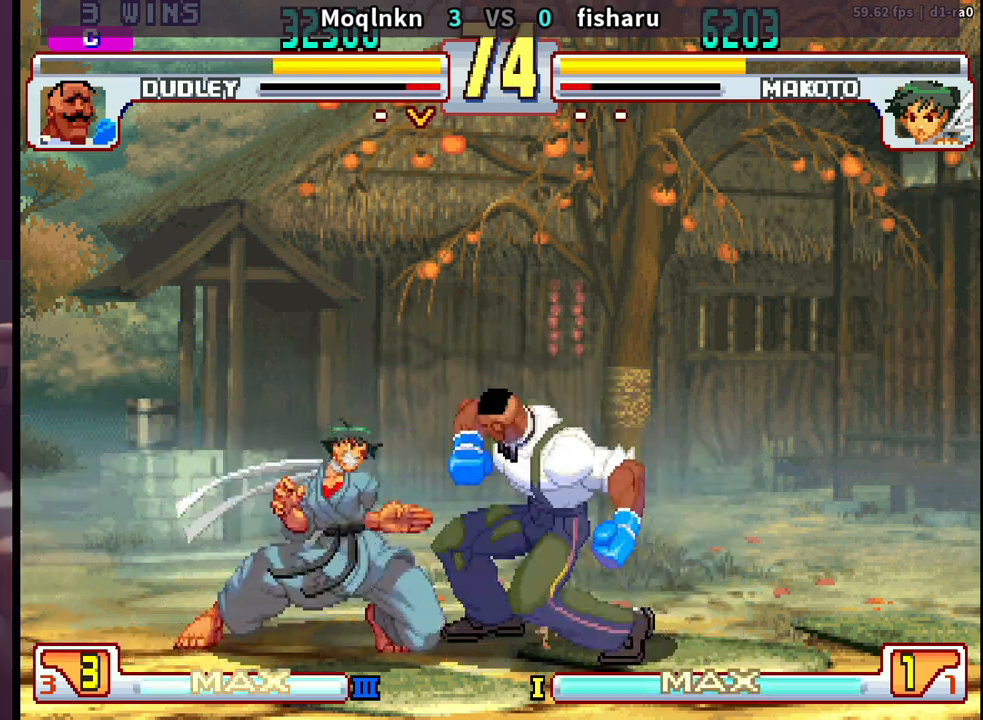
{"buttons": ["HK"], "events": [[50, "DPAD_DOWN", "down"], [100, "DPAD_LEFT", "down"], [150, "DPAD_DOWN", "up"], [150, "LP", "down"], [150, "MP", "down"], [183, "DPAD_LEFT", "up"], [250, "LP", "up"], [250, "MP", "up"], [317, "DPAD_DOWN", "down"], [333, "DPAD_RIGHT", "down"], [483, "DPAD_DOWN", "up"], [483, "DPAD_RIGHT", "up"], [500, "HK", "down"]]}
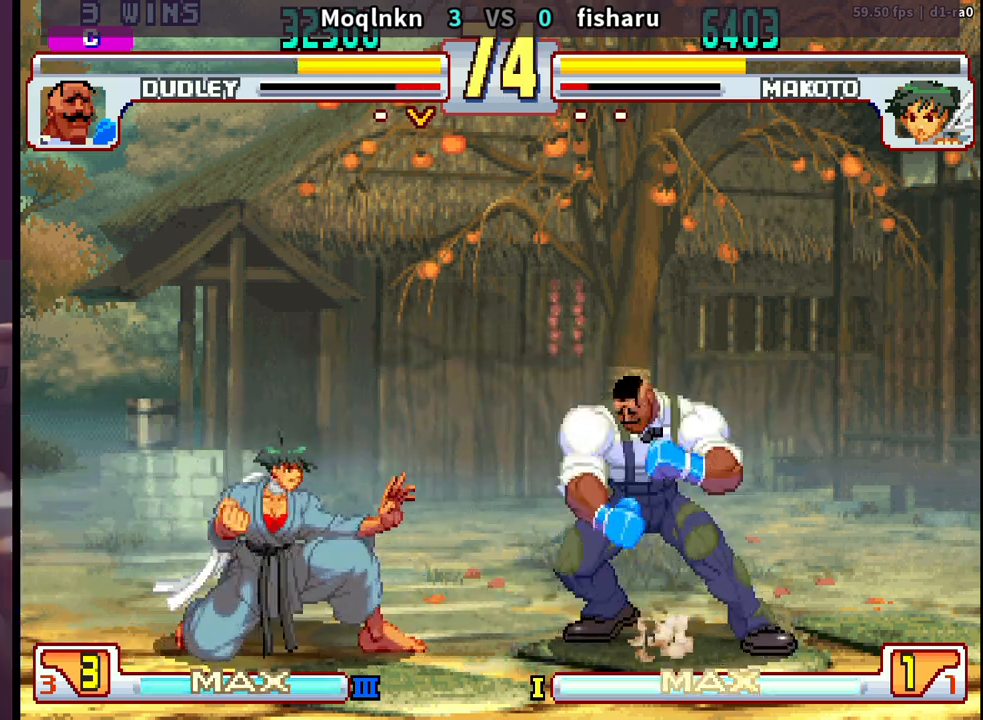
{"buttons": ["DPAD_RIGHT"], "events": [[50, "HK", "up"], [117, "DPAD_DOWN", "down"], [150, "DPAD_LEFT", "down"], [167, "DPAD_DOWN", "up"], [200, "LP", "down"], [200, "MP", "down"], [233, "DPAD_LEFT", "up"], [300, "MP", "up"], [317, "LP", "up"], [483, "DPAD_RIGHT", "down"]]}
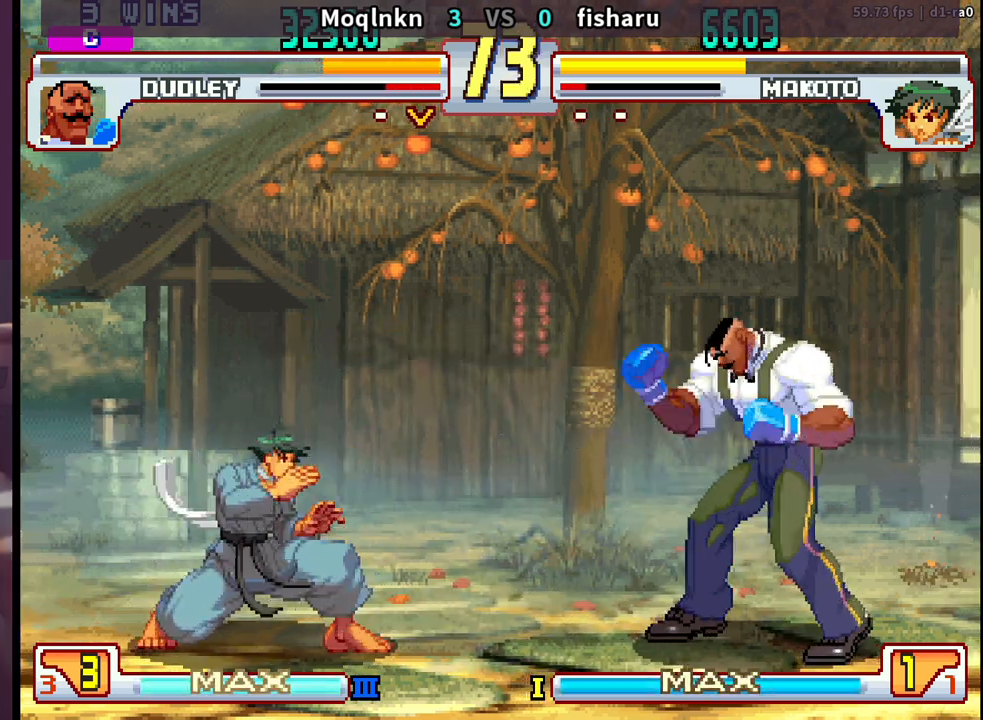
{"buttons": ["DPAD_RIGHT"], "events": [[167, "DPAD_RIGHT", "up"], [200, "DPAD_LEFT", "down"], [367, "DPAD_LEFT", "up"], [417, "DPAD_RIGHT", "down"]]}
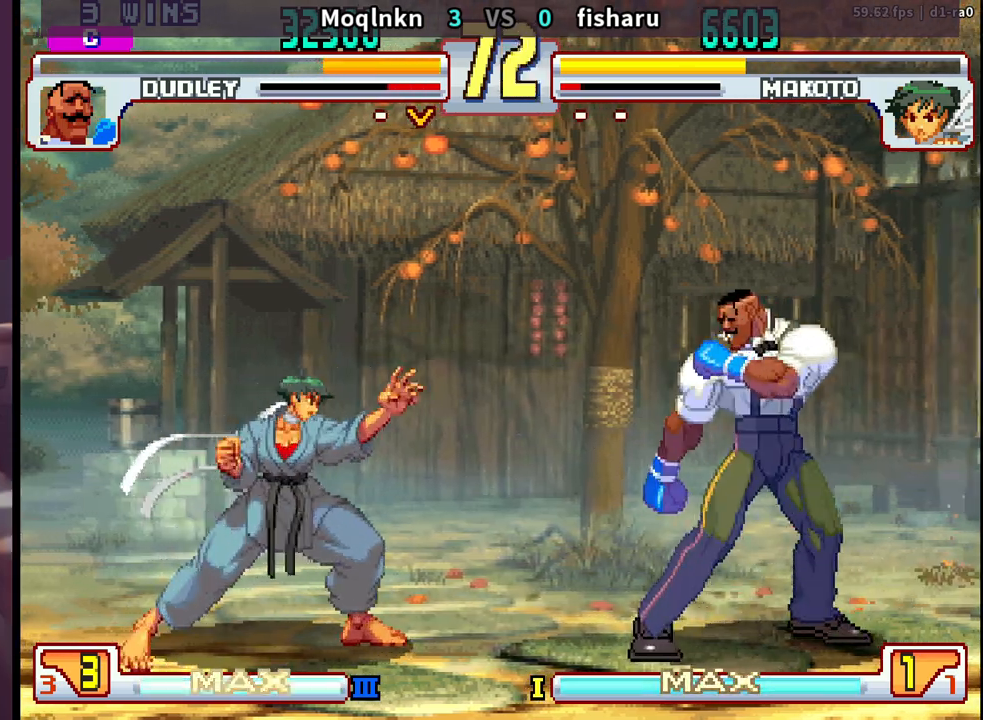
{"buttons": [], "events": [[217, "DPAD_RIGHT", "up"], [217, "DPAD_UP", "down"], [233, "DPAD_LEFT", "down"], [333, "DPAD_UP", "up"], [350, "DPAD_LEFT", "up"]]}
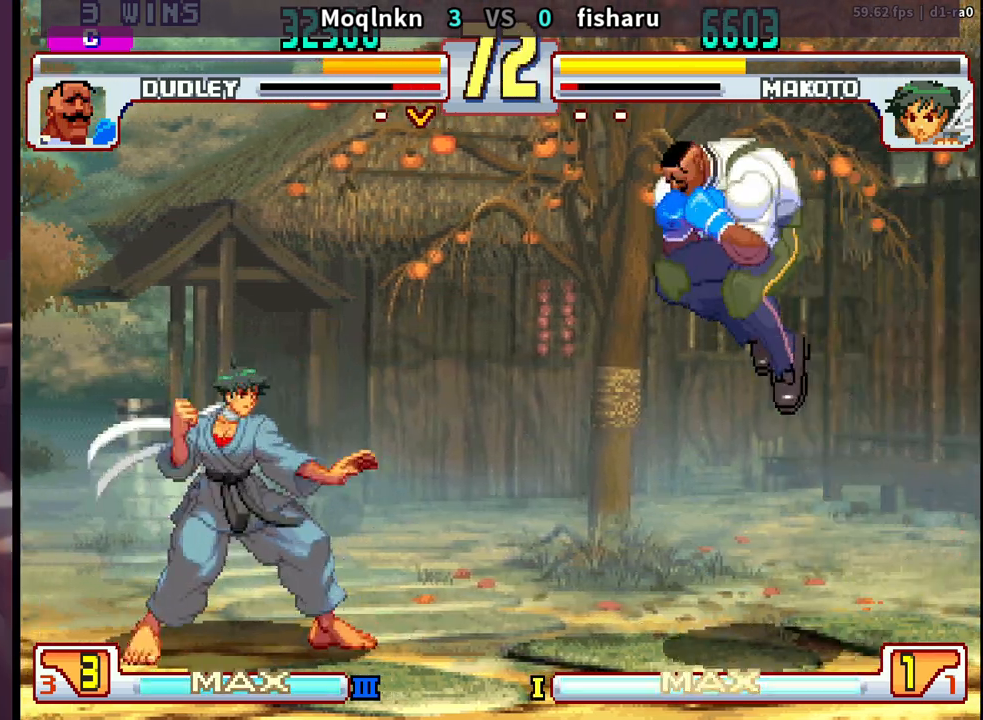
{"buttons": ["DPAD_RIGHT"], "events": [[67, "HK", "down"], [217, "DPAD_DOWN", "down"], [217, "DPAD_RIGHT", "down"], [217, "HK", "up"], [500, "DPAD_DOWN", "up"]]}
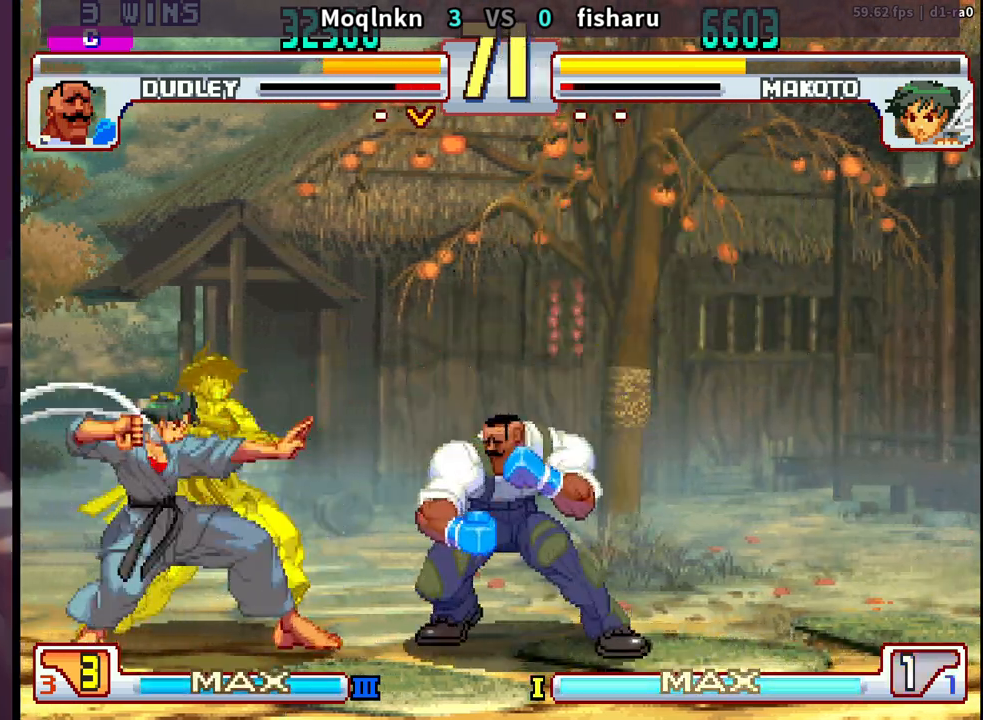
{"buttons": ["HK"], "events": [[400, "DPAD_RIGHT", "up"], [483, "HK", "down"]]}
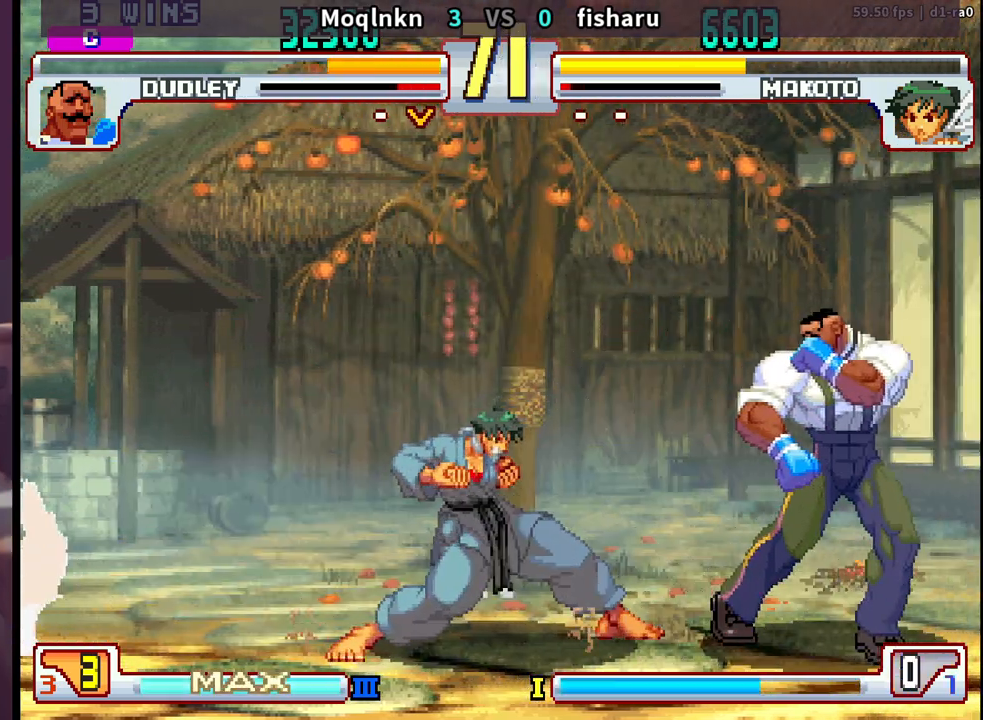
{"buttons": [], "events": [[17, "HK", "up"], [83, "HK", "down"], [133, "HK", "up"], [183, "HK", "down"], [267, "HK", "up"], [283, "DPAD_DOWN", "down"], [350, "DPAD_LEFT", "down"], [383, "LP", "down"], [383, "MP", "down"], [400, "DPAD_DOWN", "up"], [433, "DPAD_LEFT", "up"], [467, "MP", "up"], [483, "LP", "up"]]}
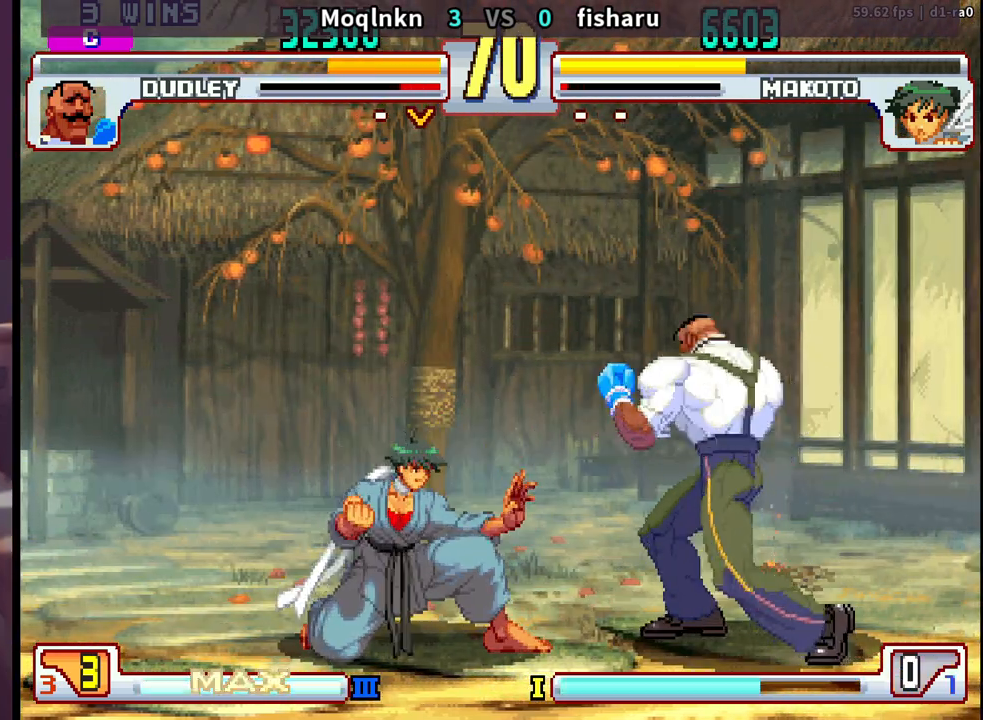
{"buttons": [], "events": [[50, "DPAD_RIGHT", "down"], [250, "HK", "down"], [317, "DPAD_DOWN", "down"], [317, "HK", "up"], [333, "DPAD_RIGHT", "up"], [367, "DPAD_LEFT", "down"], [383, "DPAD_DOWN", "up"], [417, "LP", "down"], [417, "MP", "down"], [467, "DPAD_LEFT", "up"], [467, "MP", "up"], [483, "LP", "up"]]}